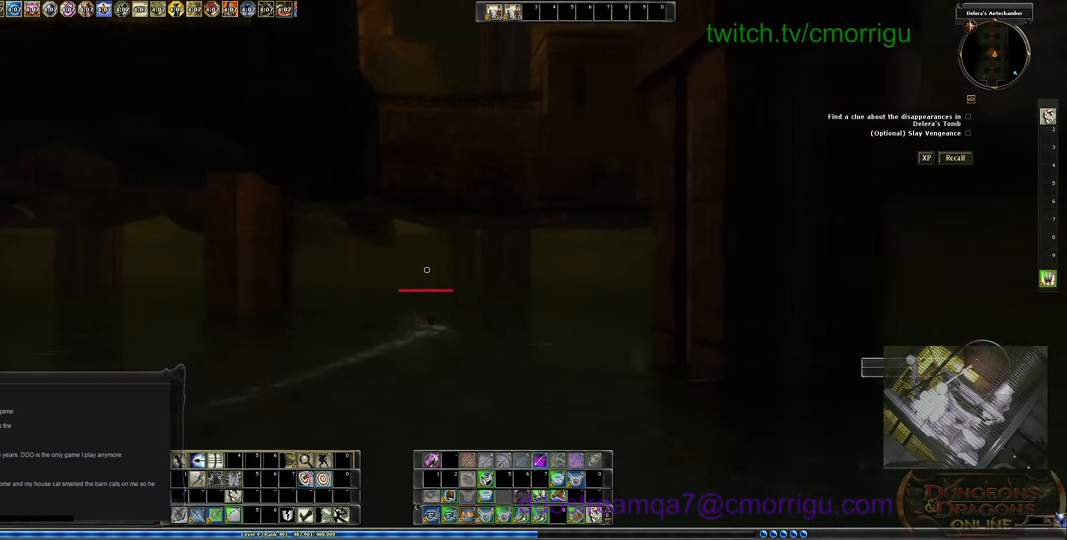
Gameplay with keyboard; each line is a JSON object with the keys held at the frame after it. "events" lists presses ("down") and releases ("up") of ".", "/", "0", "1", "2", "3", "4", "5", "6", "7", "8", "9", "a", "b", "backslash", "backspace", "c", "caps_lock", "comma", "ctrl_l", "ctrl_r", "d", "e", "equals", "escape", "f", "f1", "f10", "f11", "f12", "f2", "f3", "f4", "f5", "f6", "f7", "f8", "f9", "g", "h", "i", "j", "k", "l", "lbracket", "m", "minus", "n", "o", "p", "q", "quote", "r", "rbracket", "return", "s", "semicolon", "shift_l", "shift_r", "space", "t", "tab", "tilde", "u", "v", "w", "x", "y" and "z" between this image and that frame as [ms after this image, input, new state], when the widget could be followed in between. No other keys are recorded. Mouse input is not recorded.
{"keys": ["w"], "events": []}
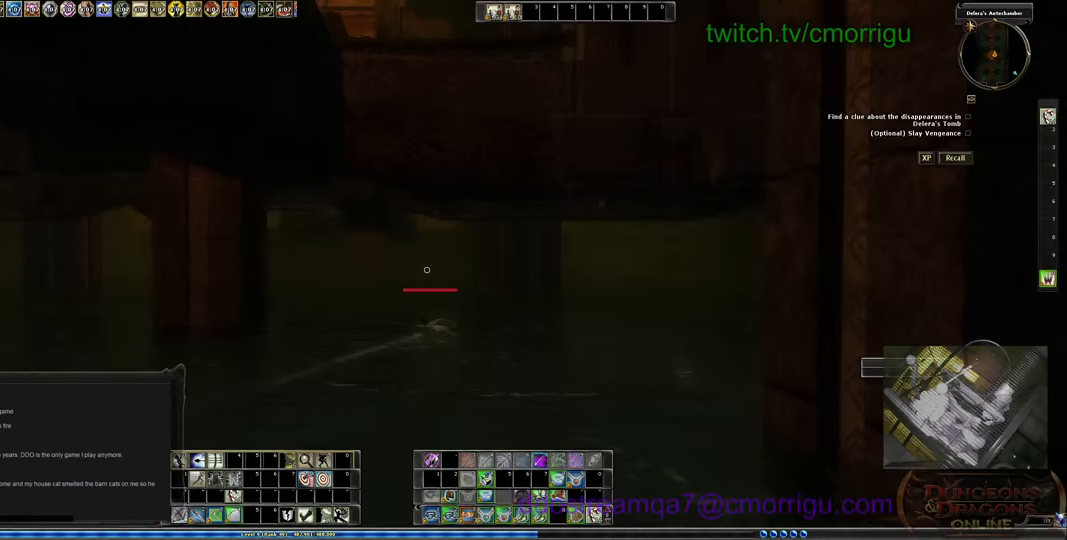
{"keys": ["w"], "events": []}
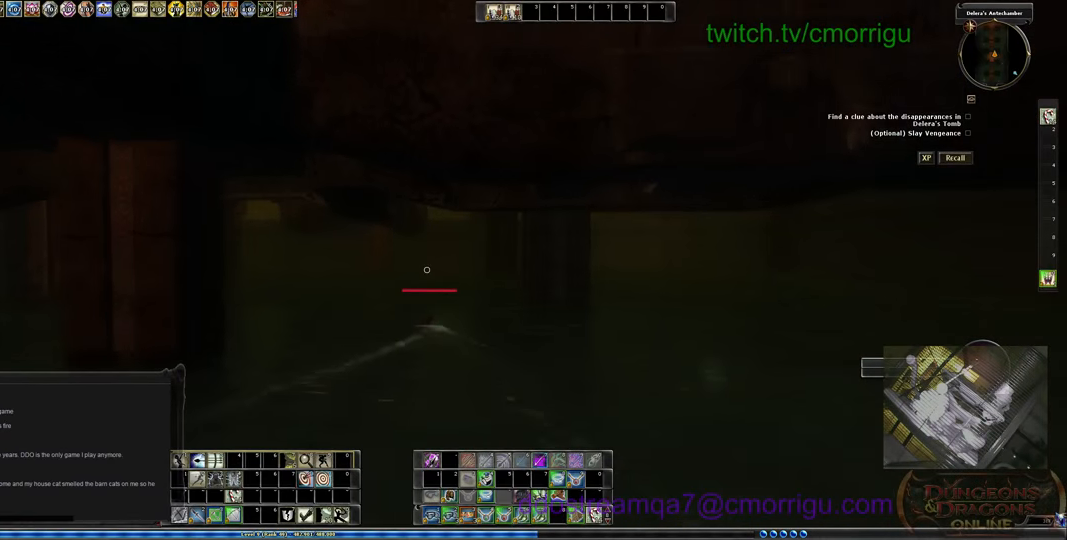
{"keys": ["w"], "events": []}
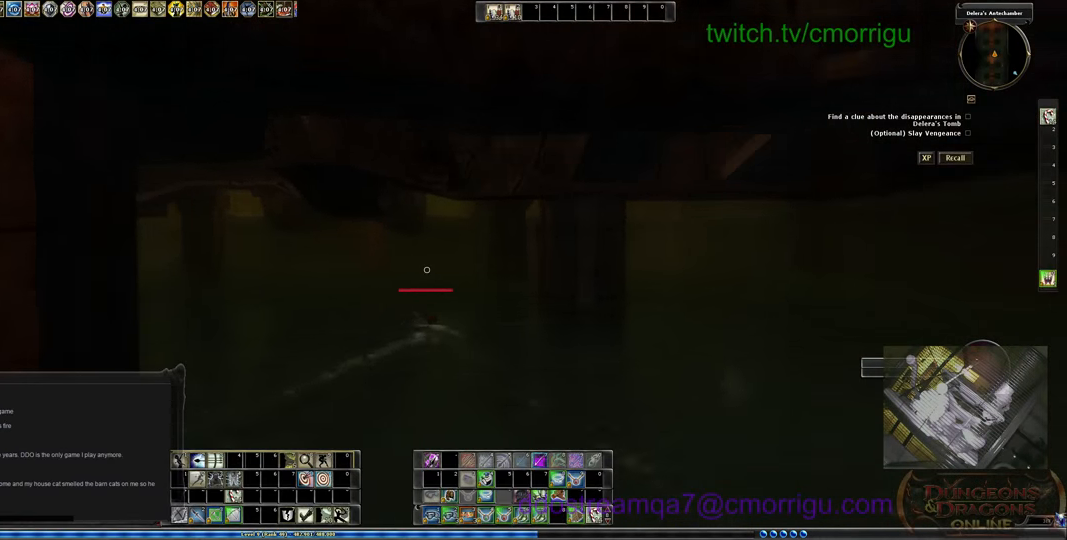
{"keys": ["w"], "events": []}
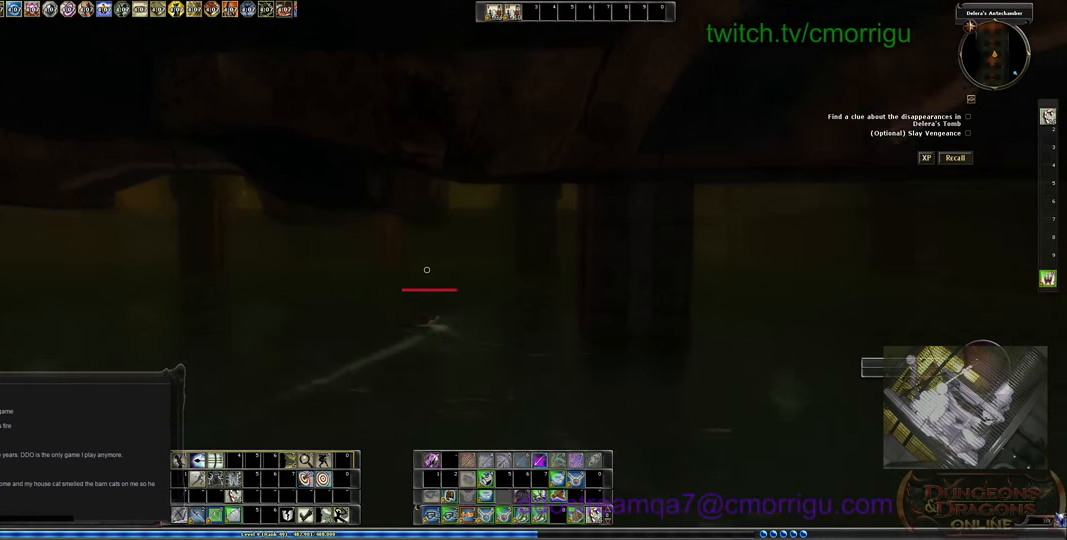
{"keys": ["w"], "events": []}
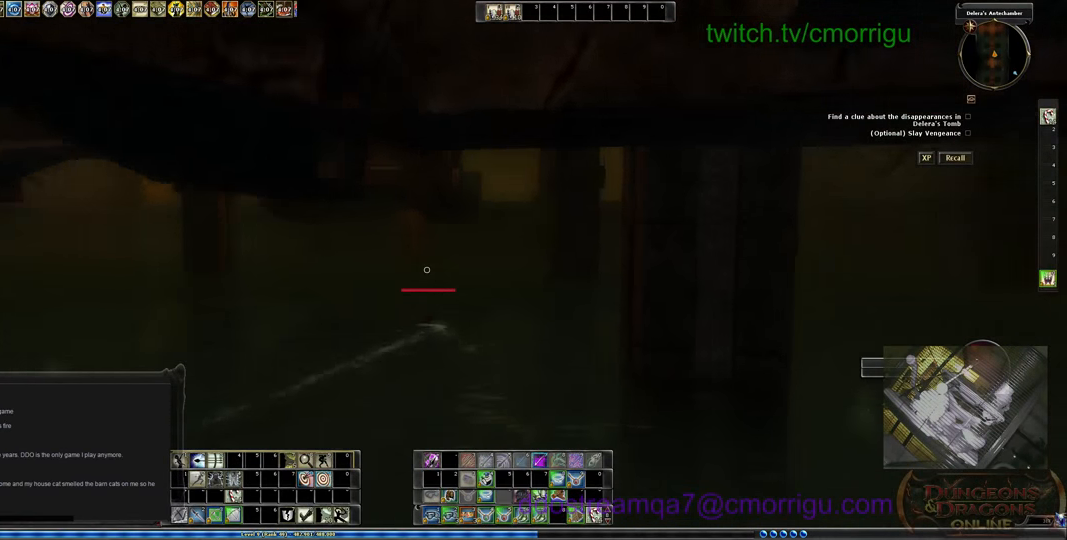
{"keys": ["w"], "events": []}
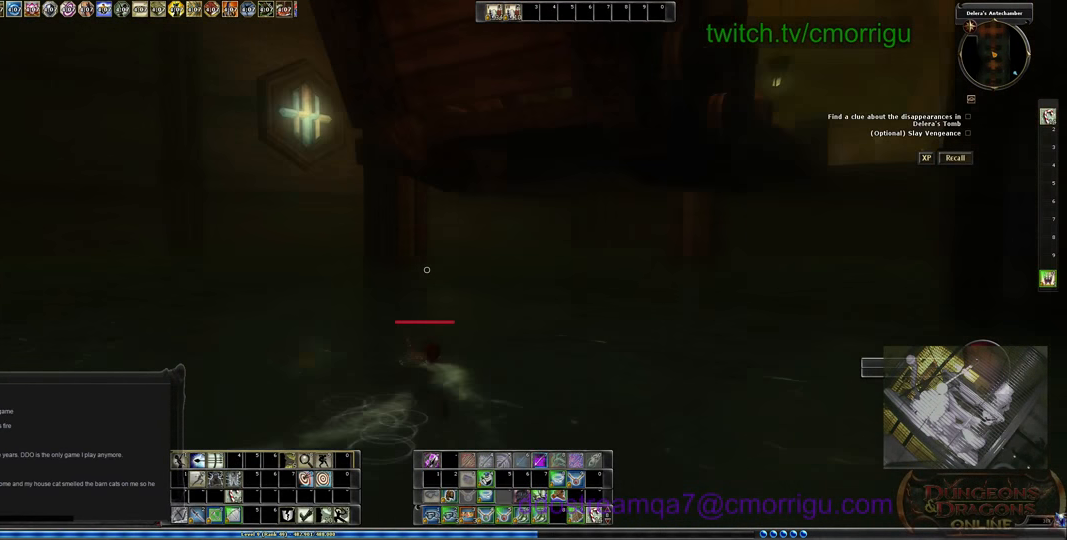
{"keys": ["w"], "events": []}
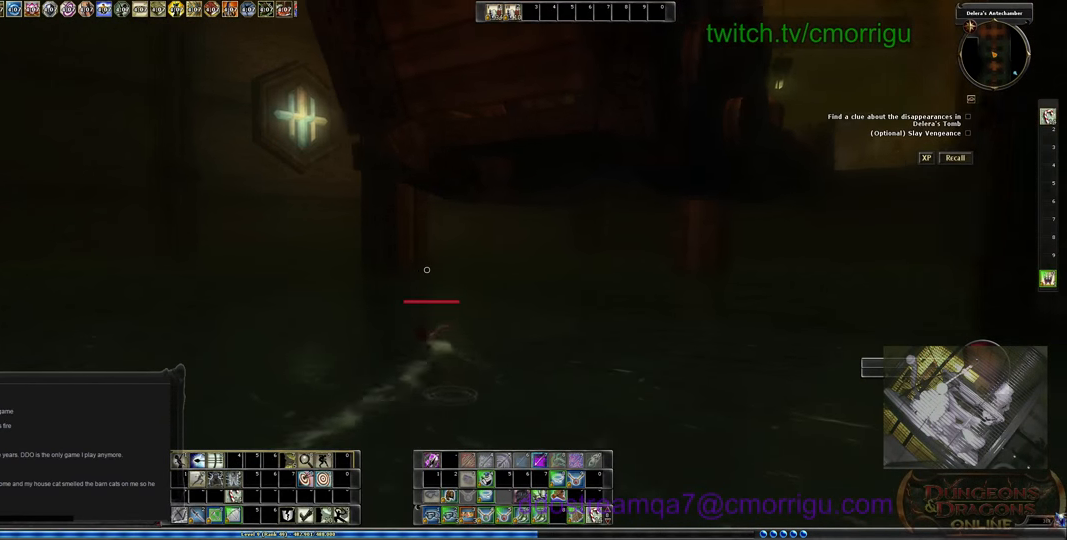
{"keys": ["w"], "events": []}
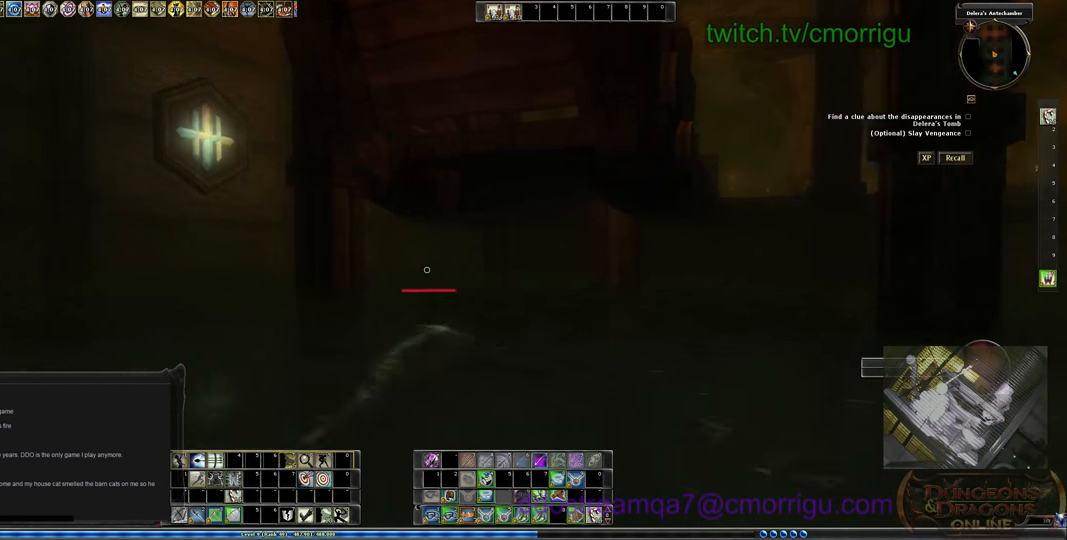
{"keys": ["w"], "events": []}
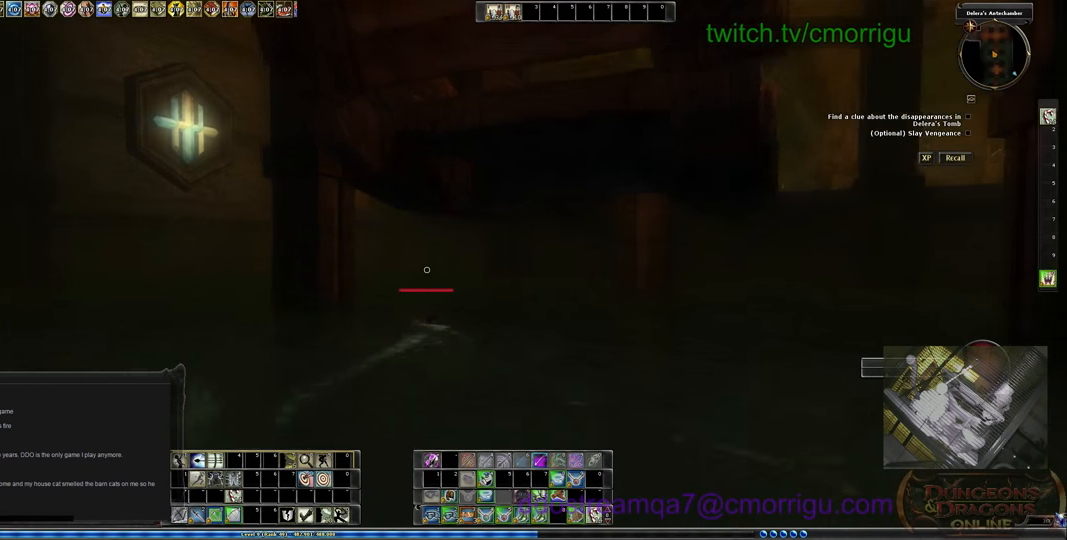
{"keys": ["w"], "events": []}
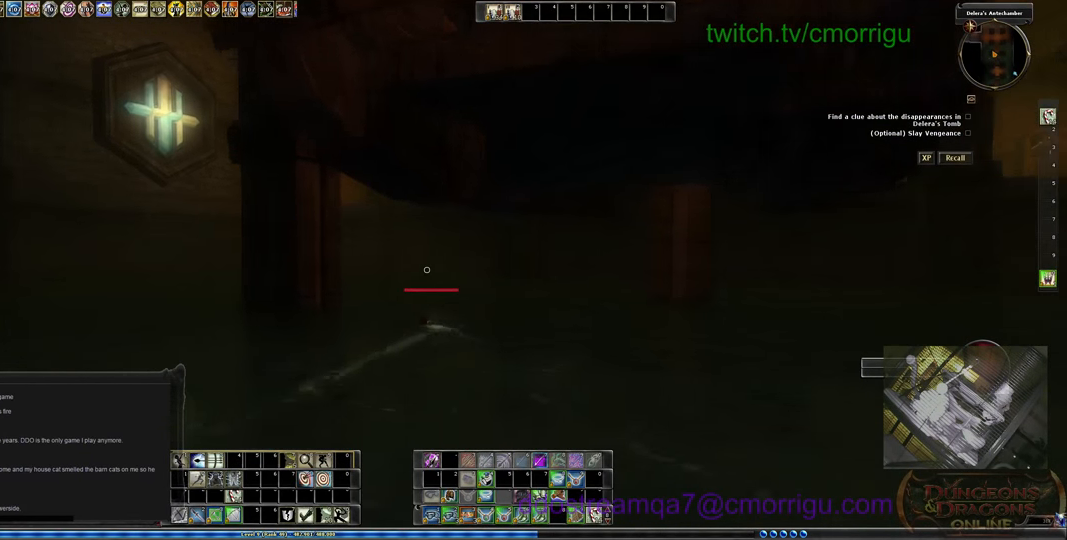
{"keys": ["w"], "events": []}
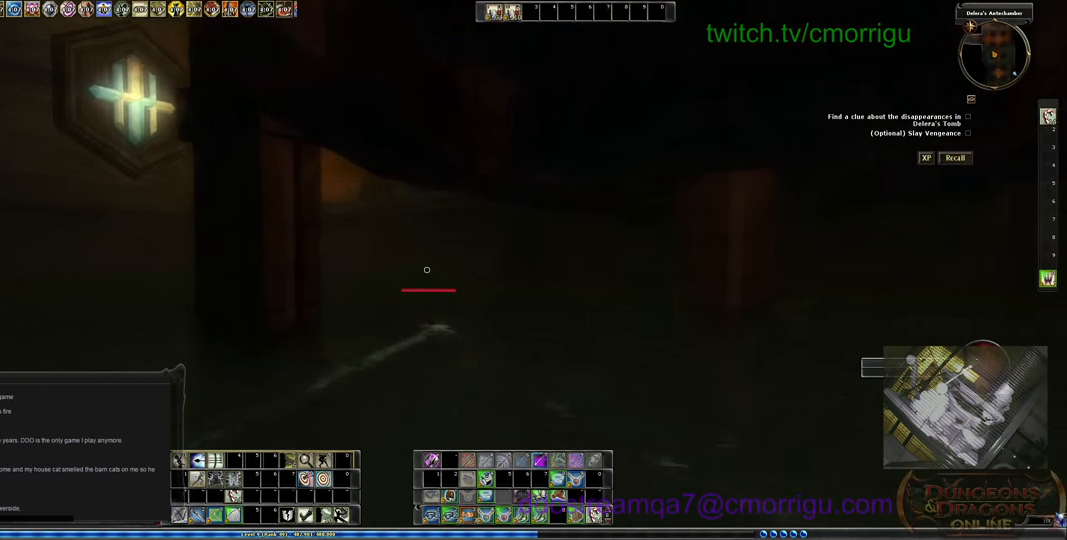
{"keys": ["w"], "events": []}
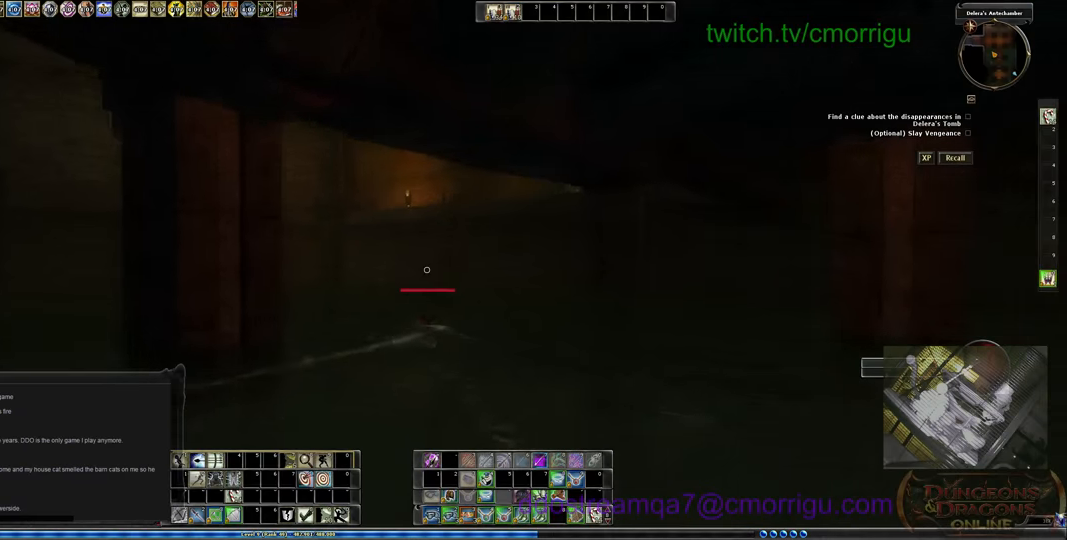
{"keys": ["w"], "events": []}
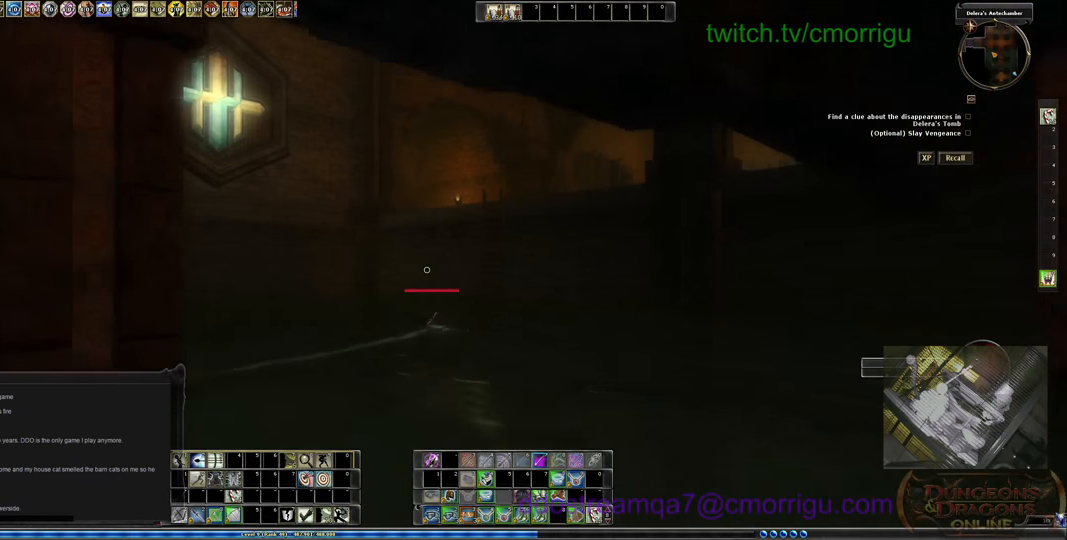
{"keys": ["w"], "events": []}
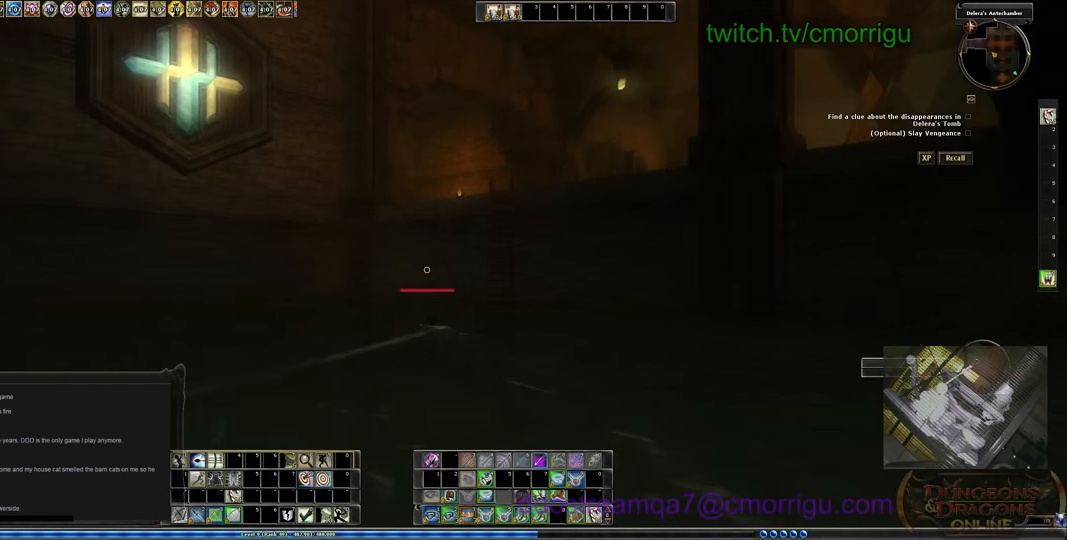
{"keys": ["w"], "events": []}
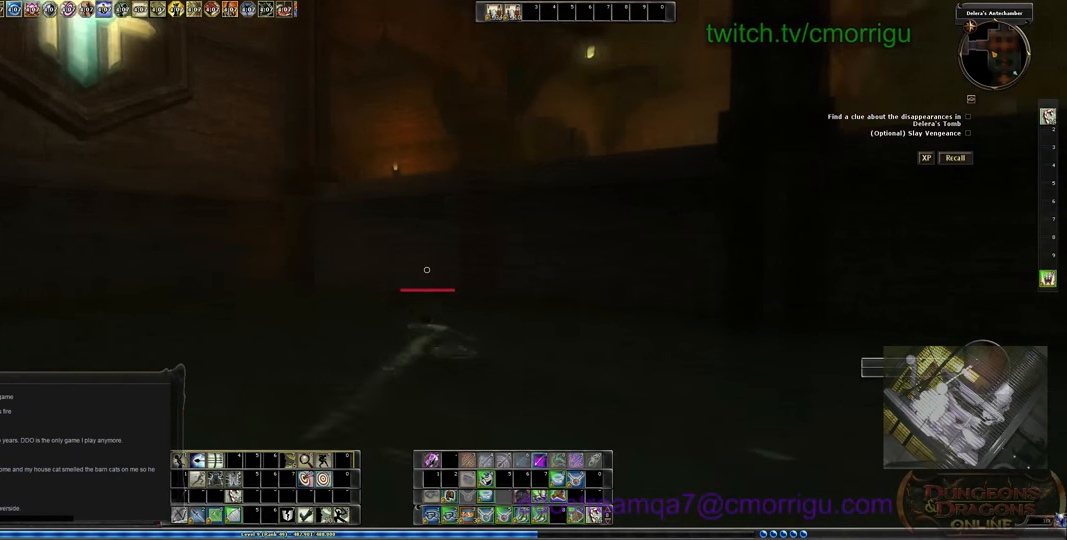
{"keys": ["w"], "events": []}
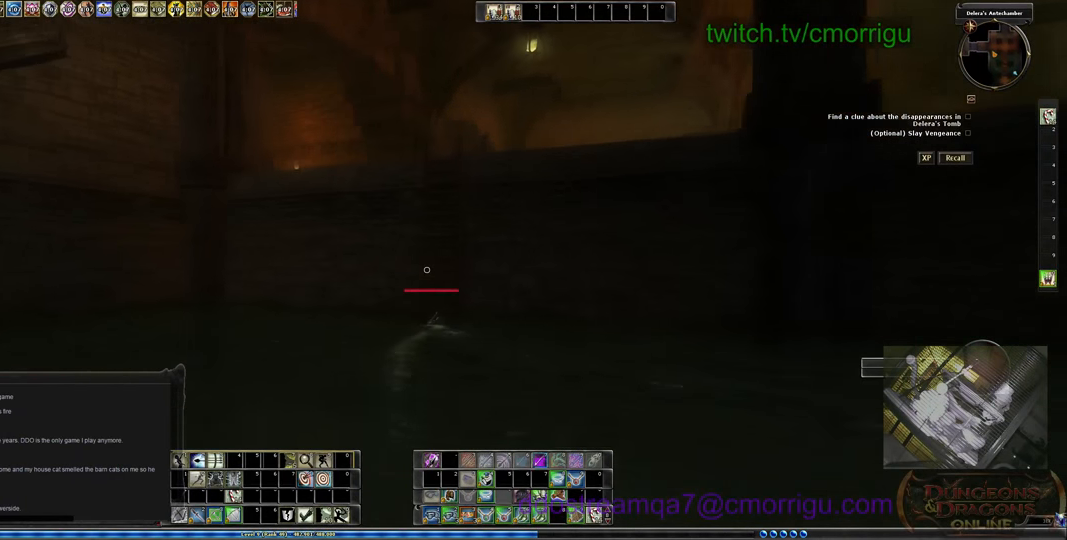
{"keys": ["w"], "events": [[100, "space", "down"], [433, "space", "up"]]}
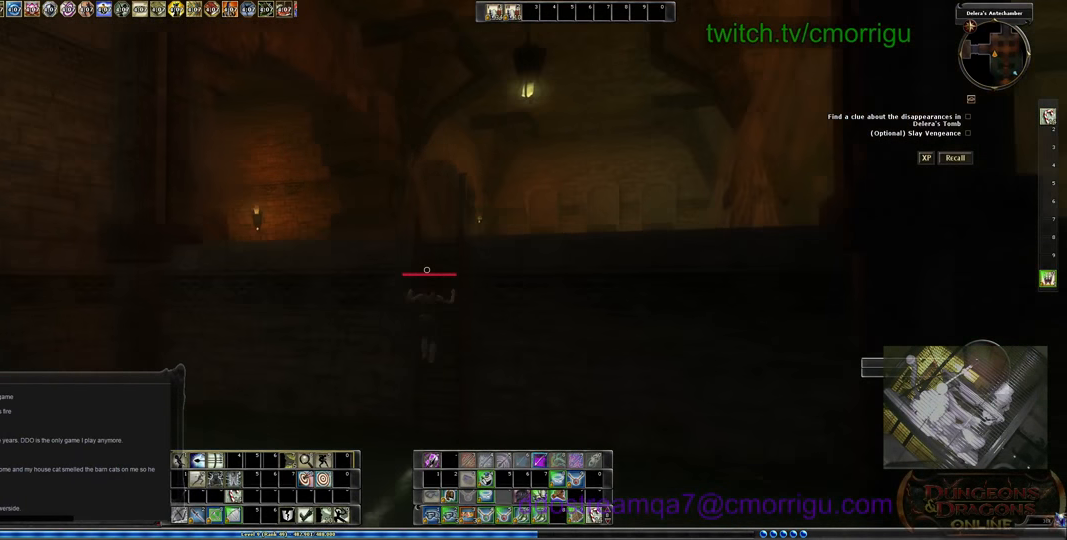
{"keys": ["w"], "events": []}
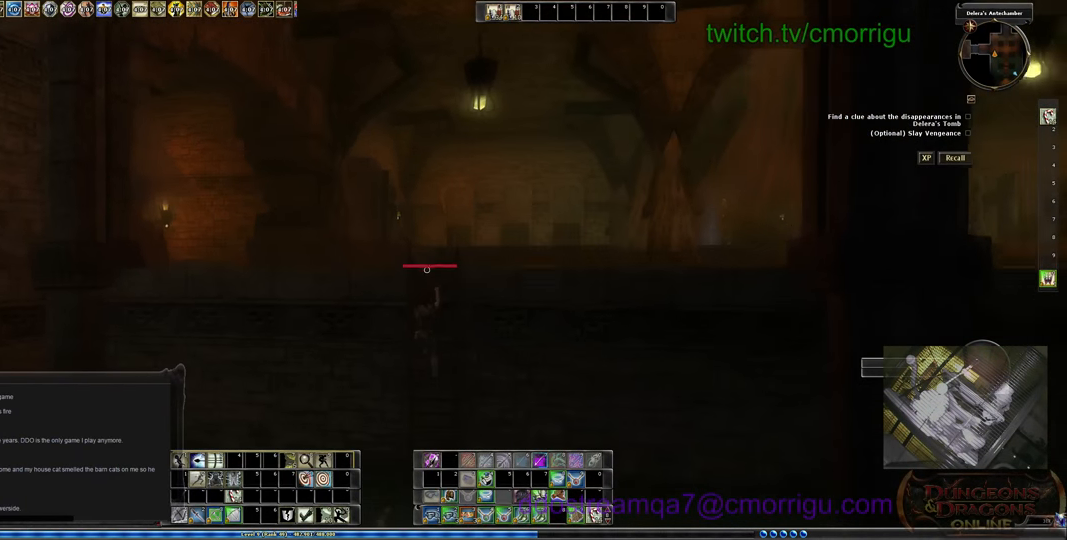
{"keys": ["w"], "events": []}
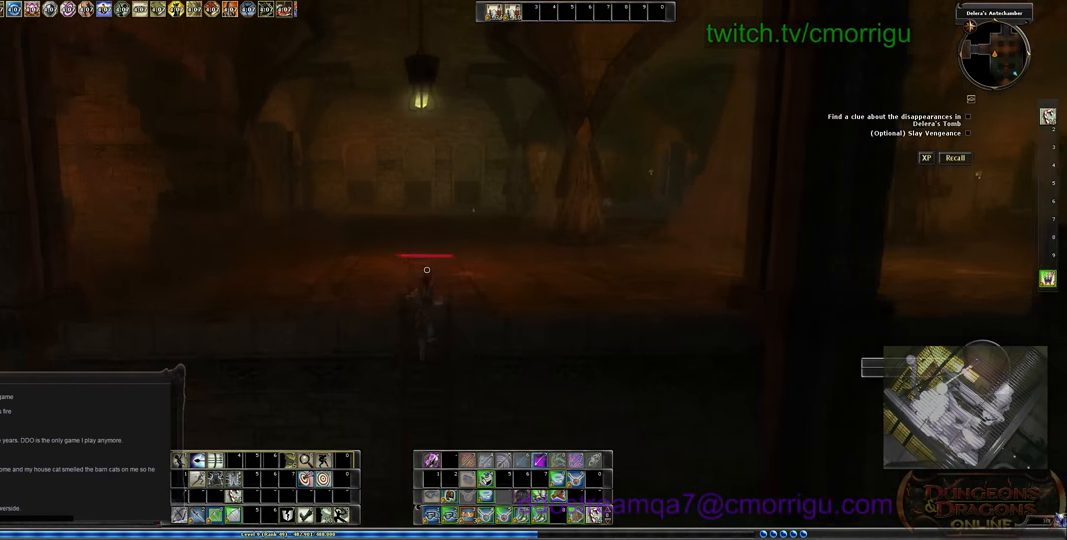
{"keys": ["w"], "events": []}
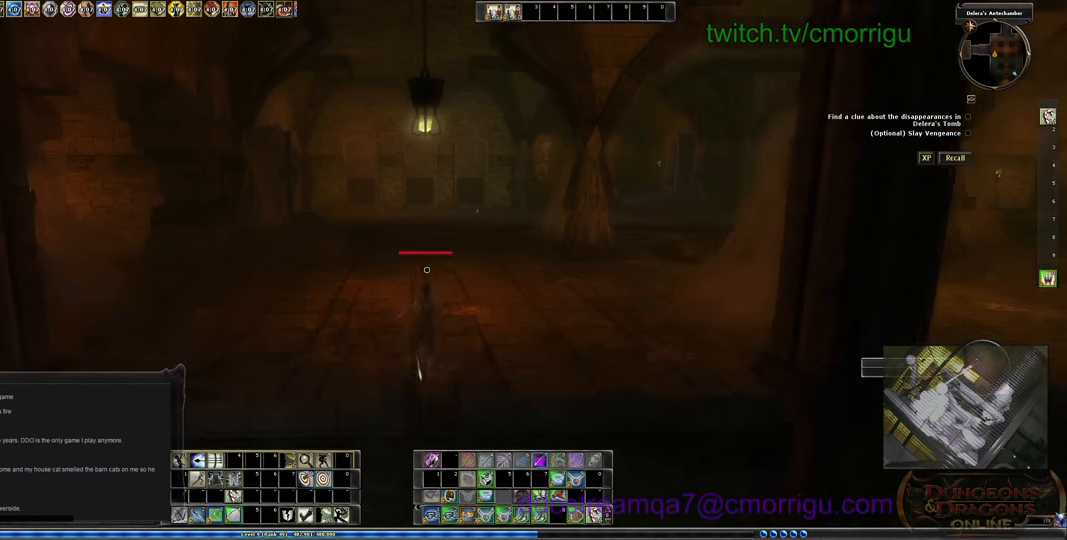
{"keys": ["w"], "events": []}
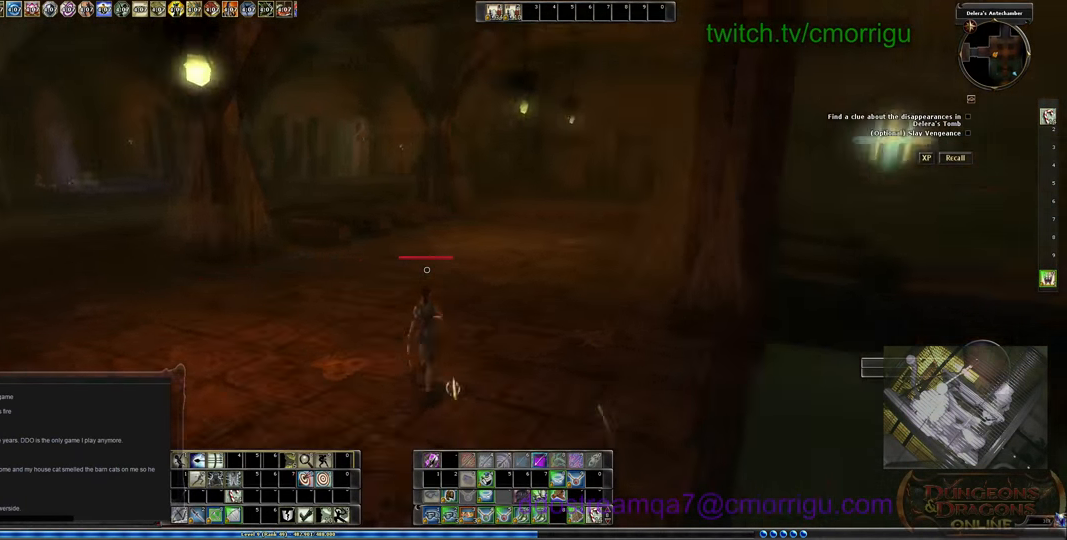
{"keys": ["a", "w"], "events": [[300, "a", "down"]]}
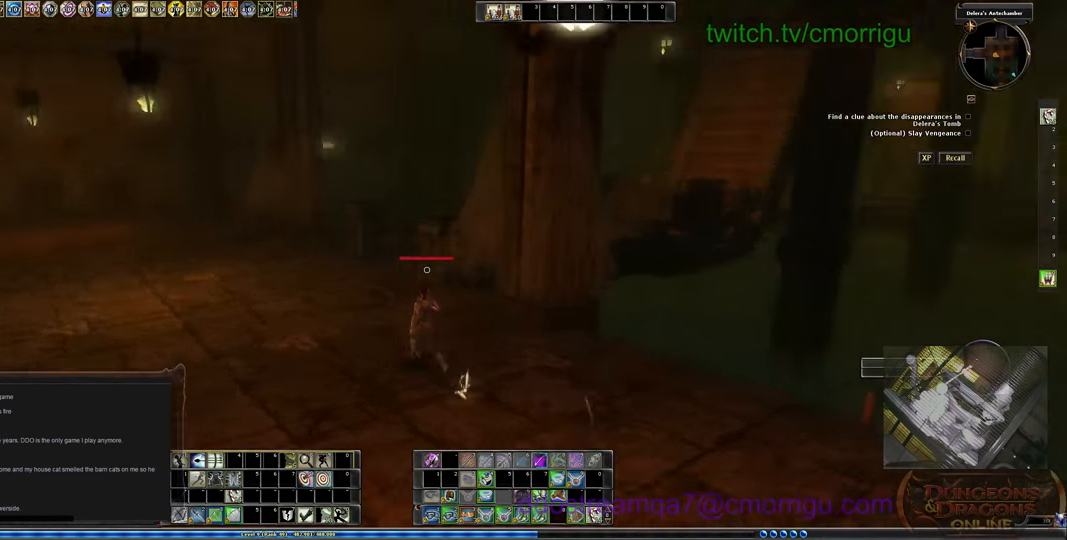
{"keys": ["a", "w"], "events": []}
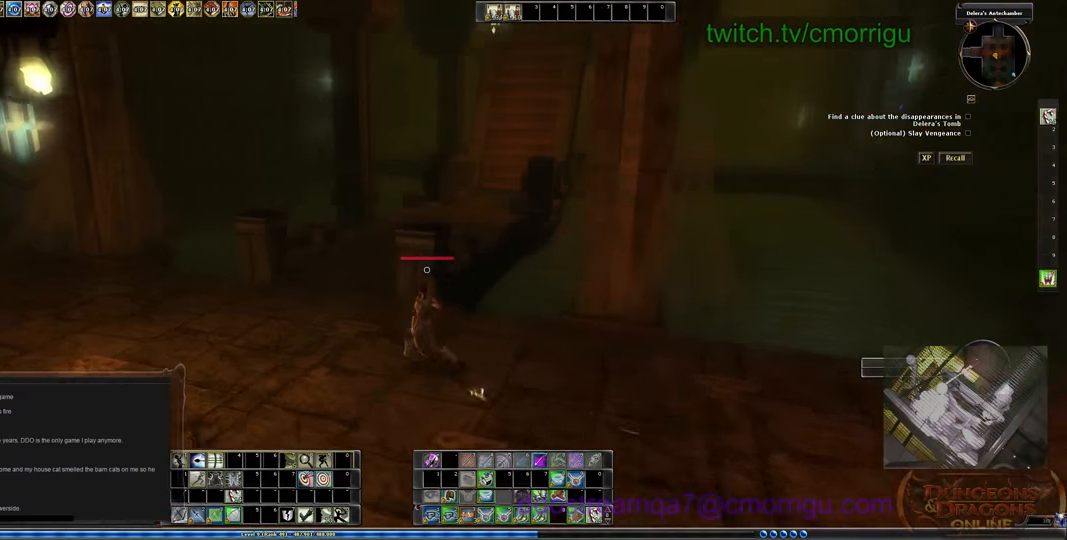
{"keys": ["w"], "events": [[334, "a", "up"]]}
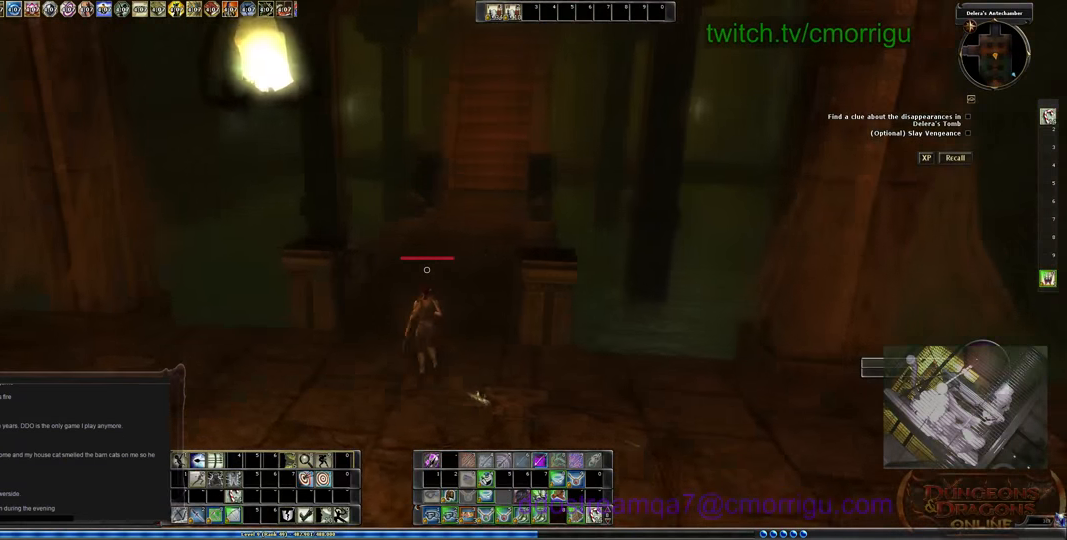
{"keys": ["w"], "events": []}
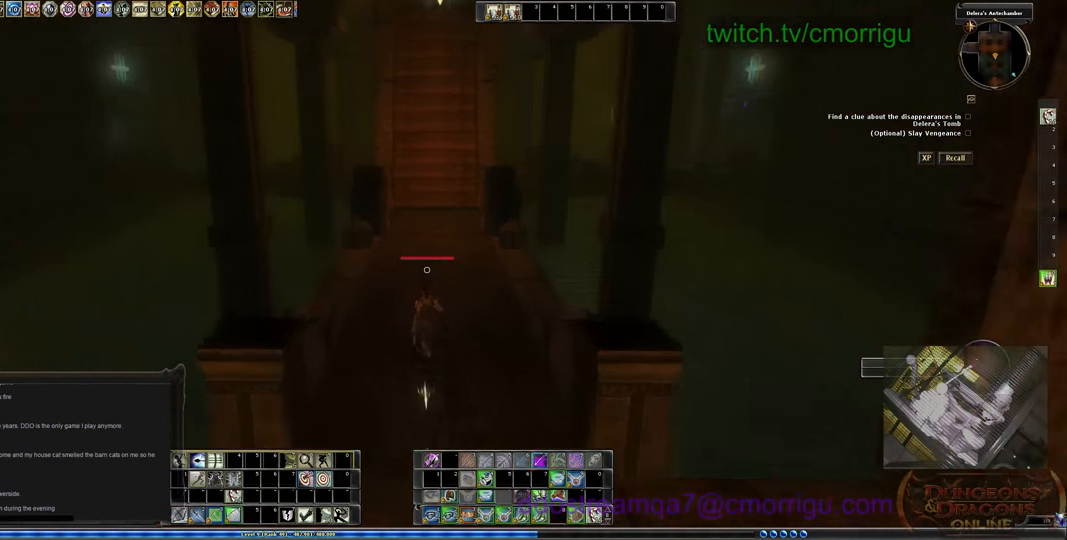
{"keys": ["w"], "events": []}